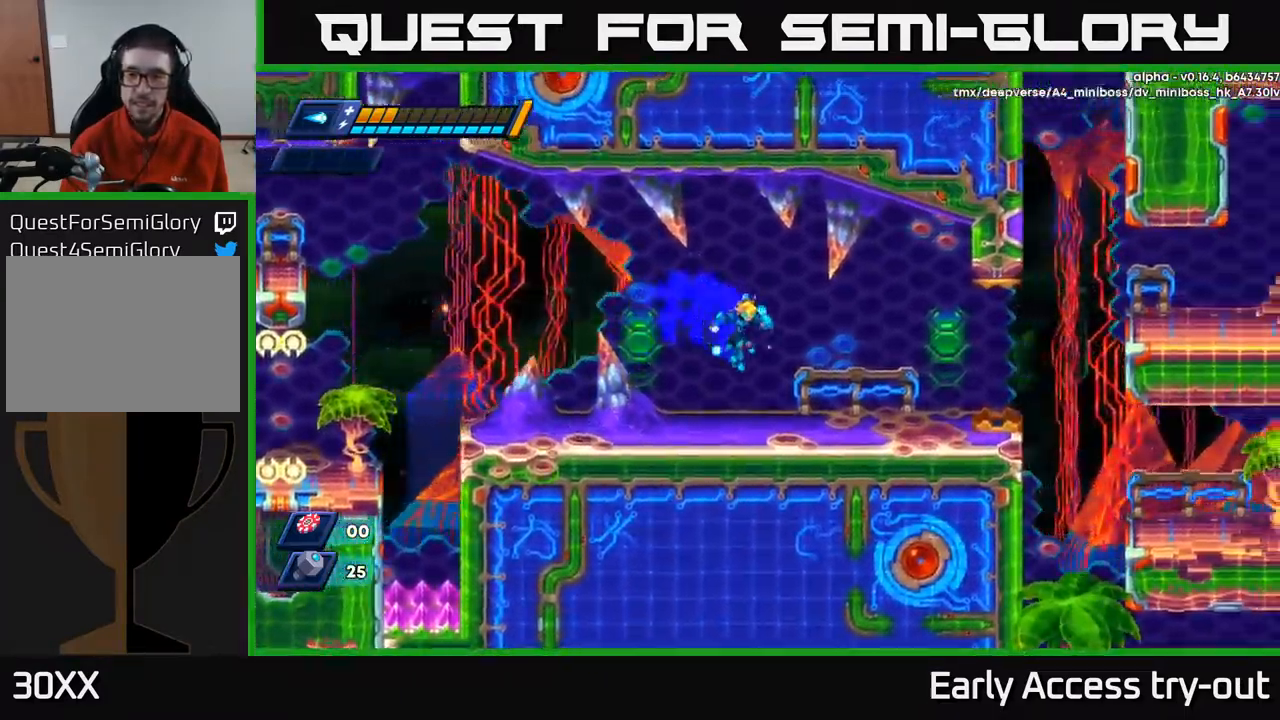
Gameplay with a controller (Xbox layout); each line is a JSON object with the inputs held at the frame after it. "events" lists button and stick changes between this image and that frame as [ms after this image, input, new state], when the widget could be followed in between.
{"buttons": [], "left_stick": "center", "right_stick": "center", "events": [[17, "R2", "up"], [200, "R2", "down"], [250, "A", "down"], [300, "R2", "up"], [317, "A", "up"], [500, "DPAD_RIGHT", "up"]]}
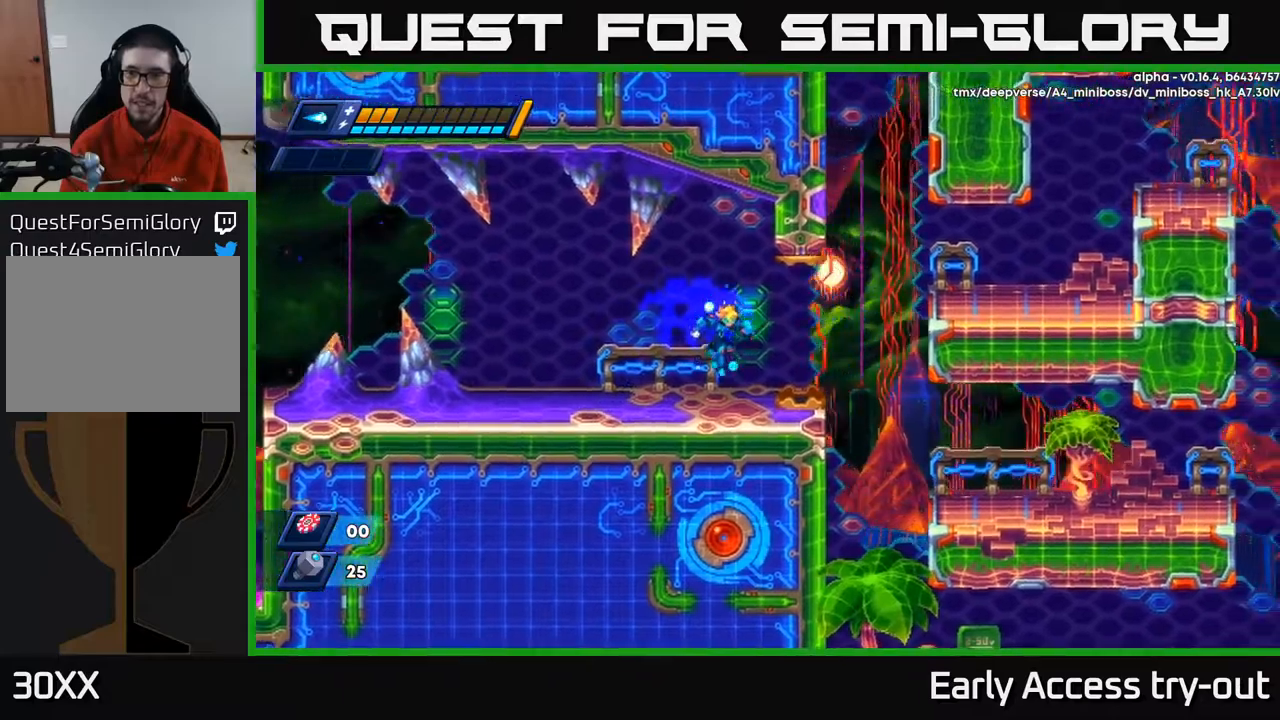
{"buttons": [], "left_stick": "center", "right_stick": "center", "events": []}
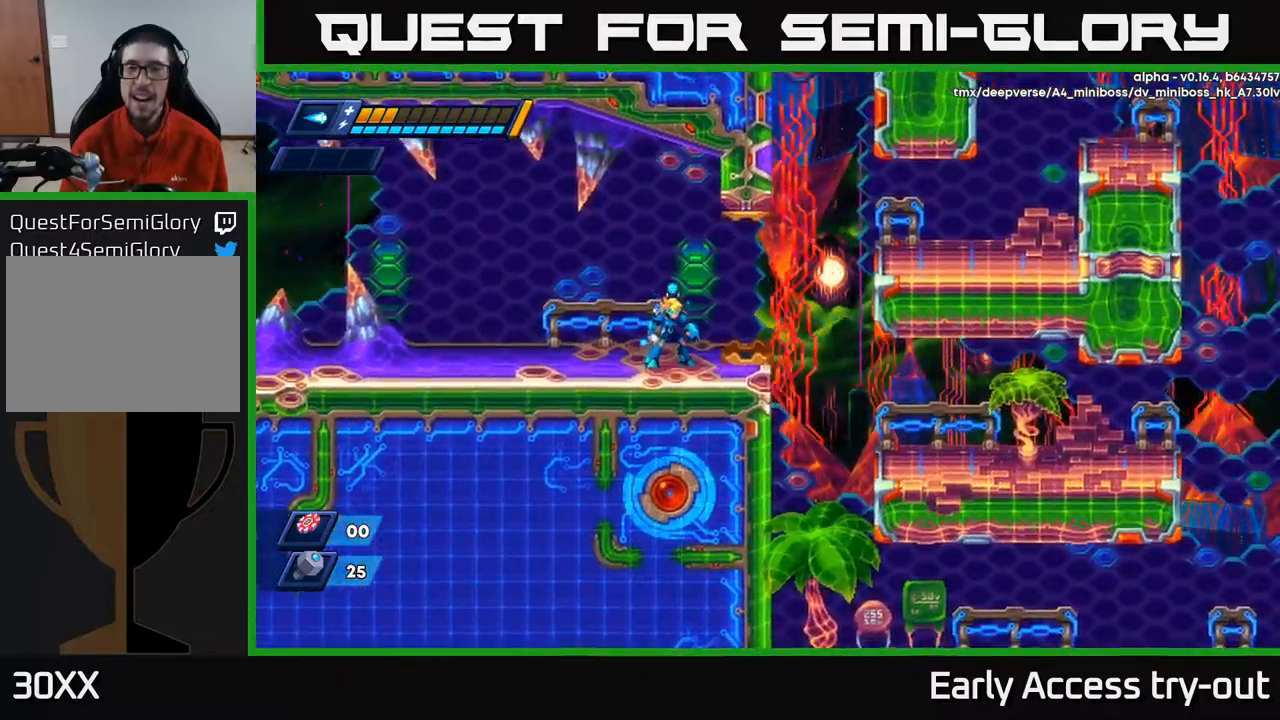
{"buttons": [], "left_stick": "center", "right_stick": "center", "events": []}
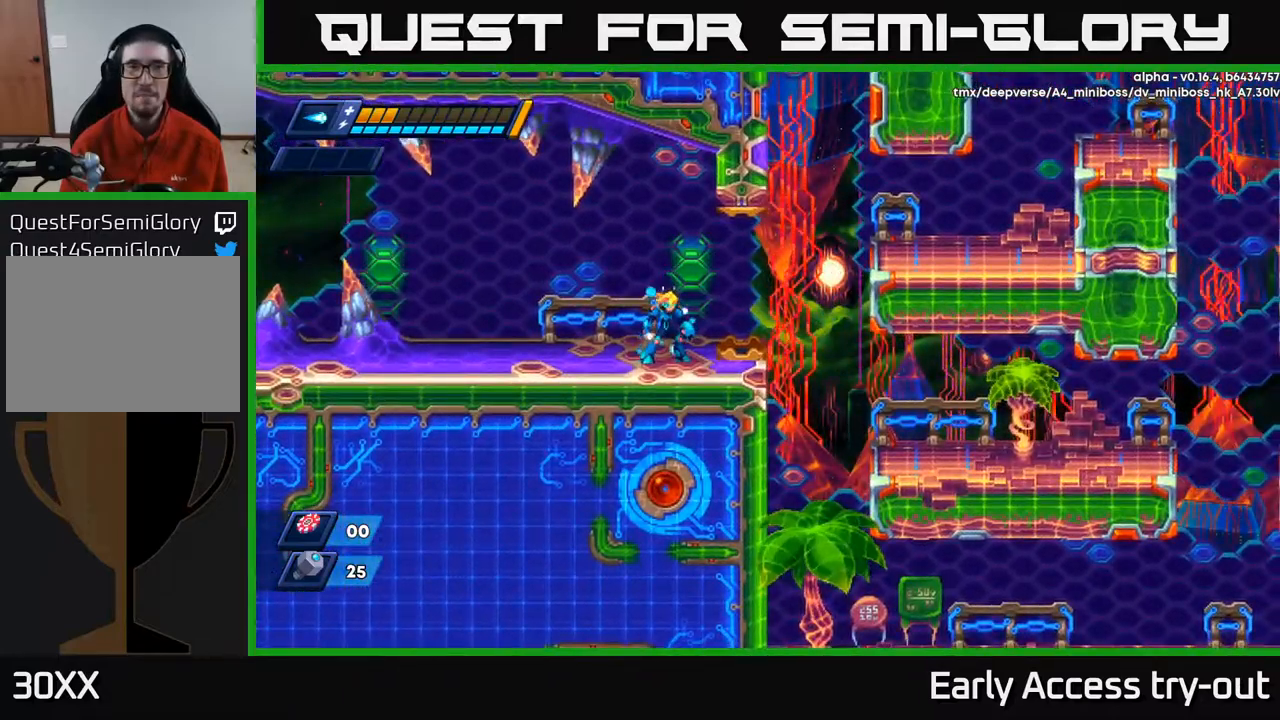
{"buttons": [], "left_stick": "center", "right_stick": "center", "events": []}
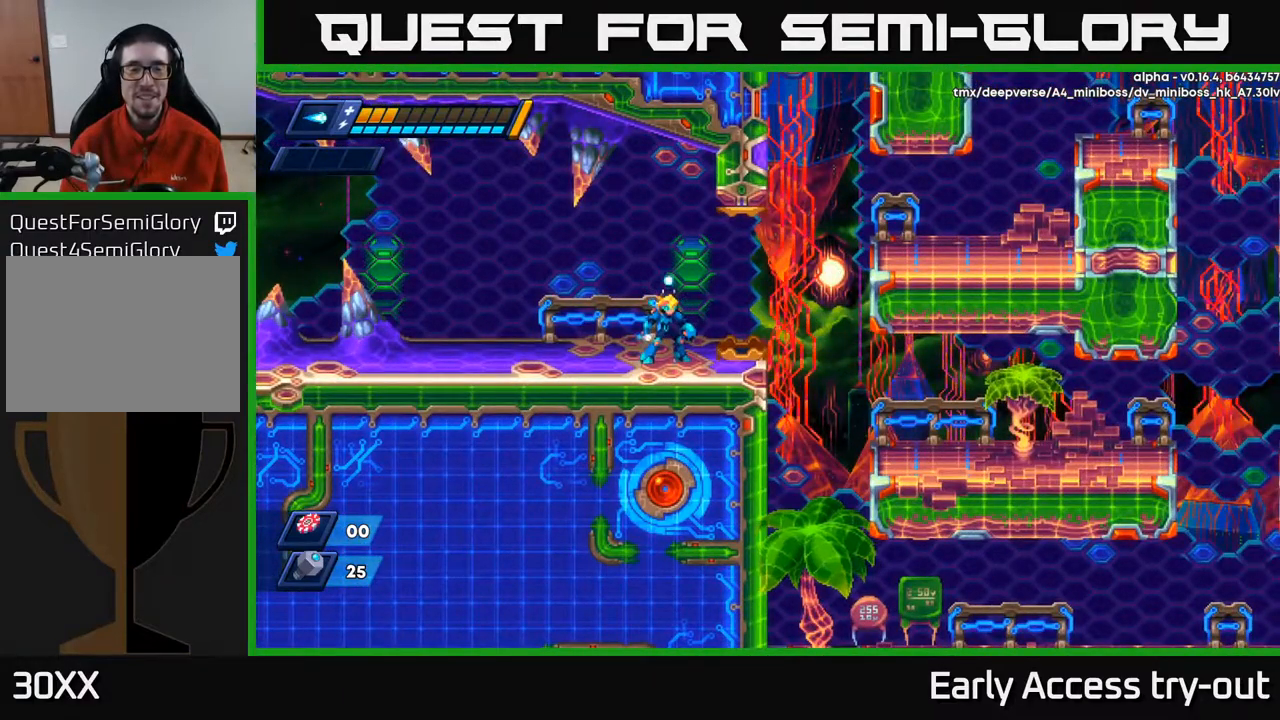
{"buttons": ["DPAD_LEFT"], "left_stick": "center", "right_stick": "center", "events": [[450, "DPAD_LEFT", "down"]]}
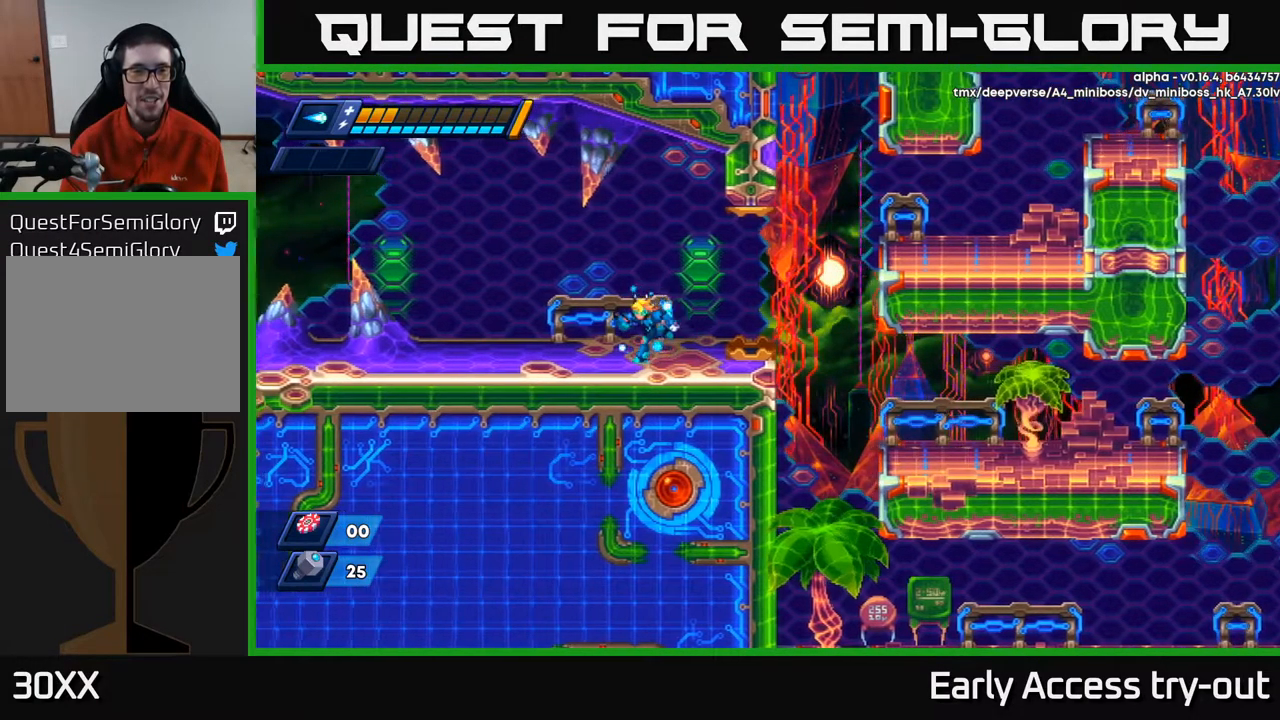
{"buttons": [], "left_stick": "center", "right_stick": "center", "events": [[100, "DPAD_LEFT", "up"], [317, "DPAD_RIGHT", "down"], [467, "DPAD_RIGHT", "up"]]}
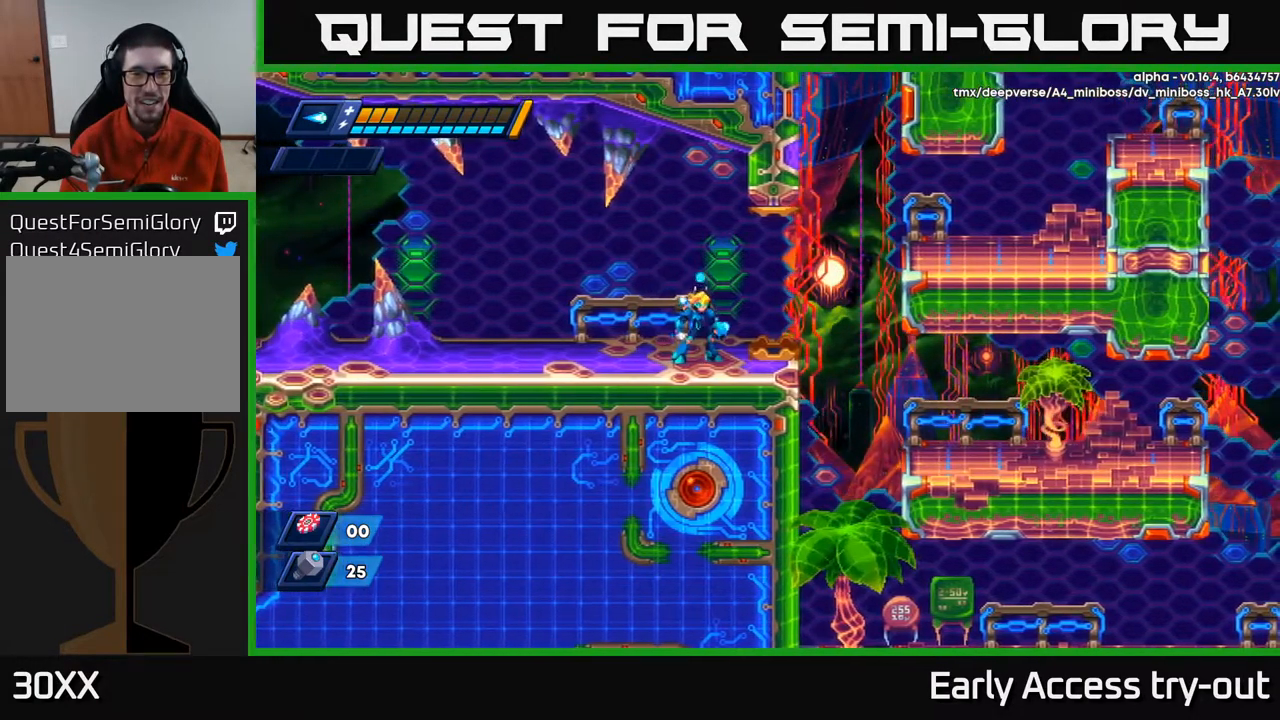
{"buttons": [], "left_stick": "center", "right_stick": "center", "events": []}
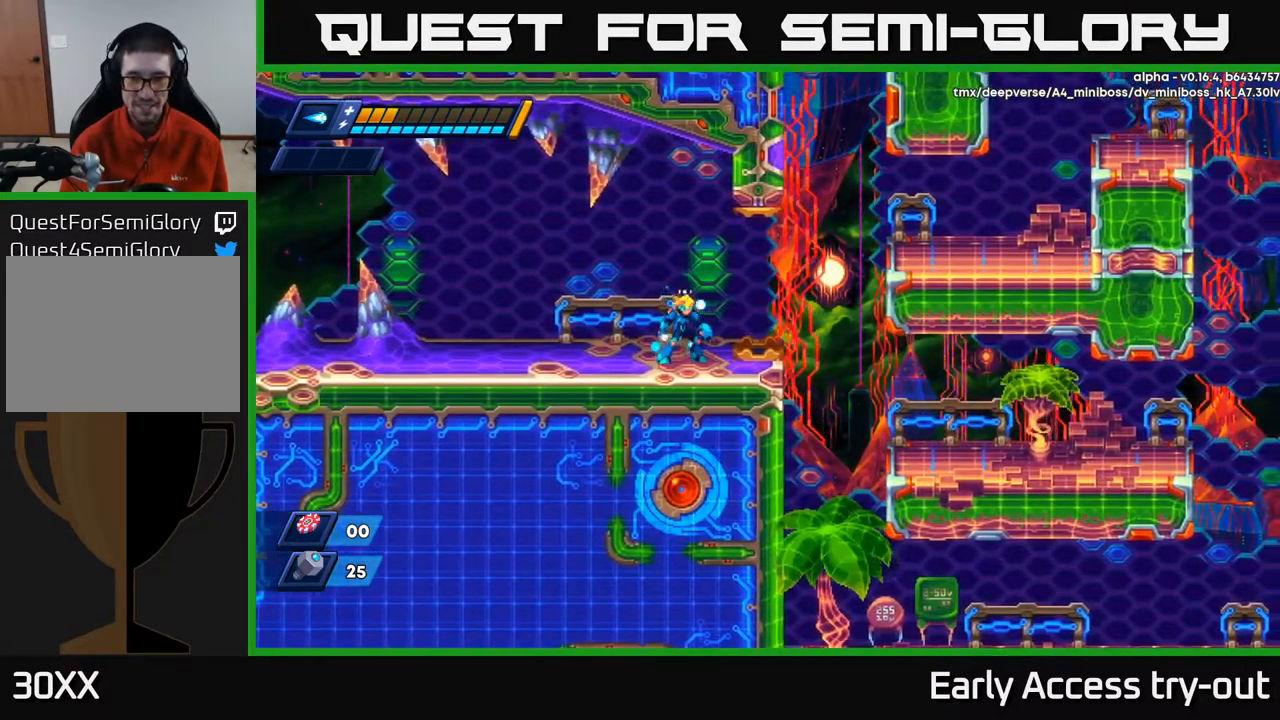
{"buttons": [], "left_stick": "center", "right_stick": "center", "events": []}
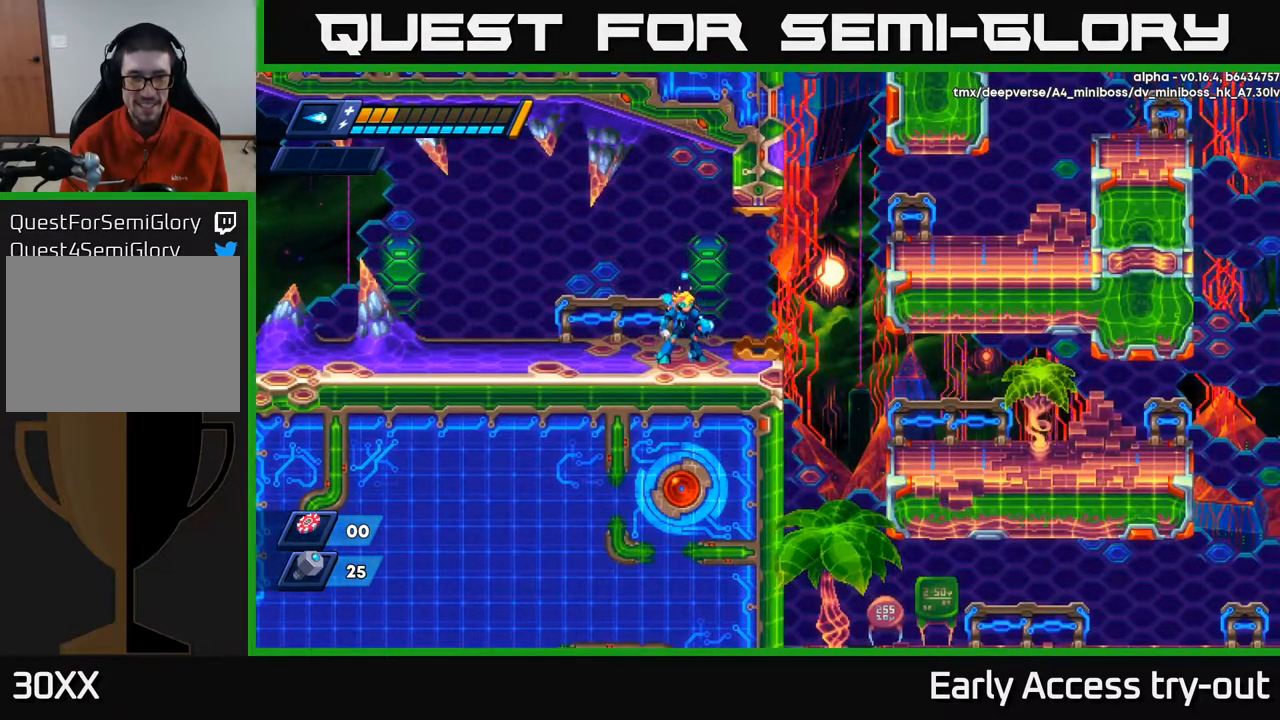
{"buttons": [], "left_stick": "center", "right_stick": "center", "events": []}
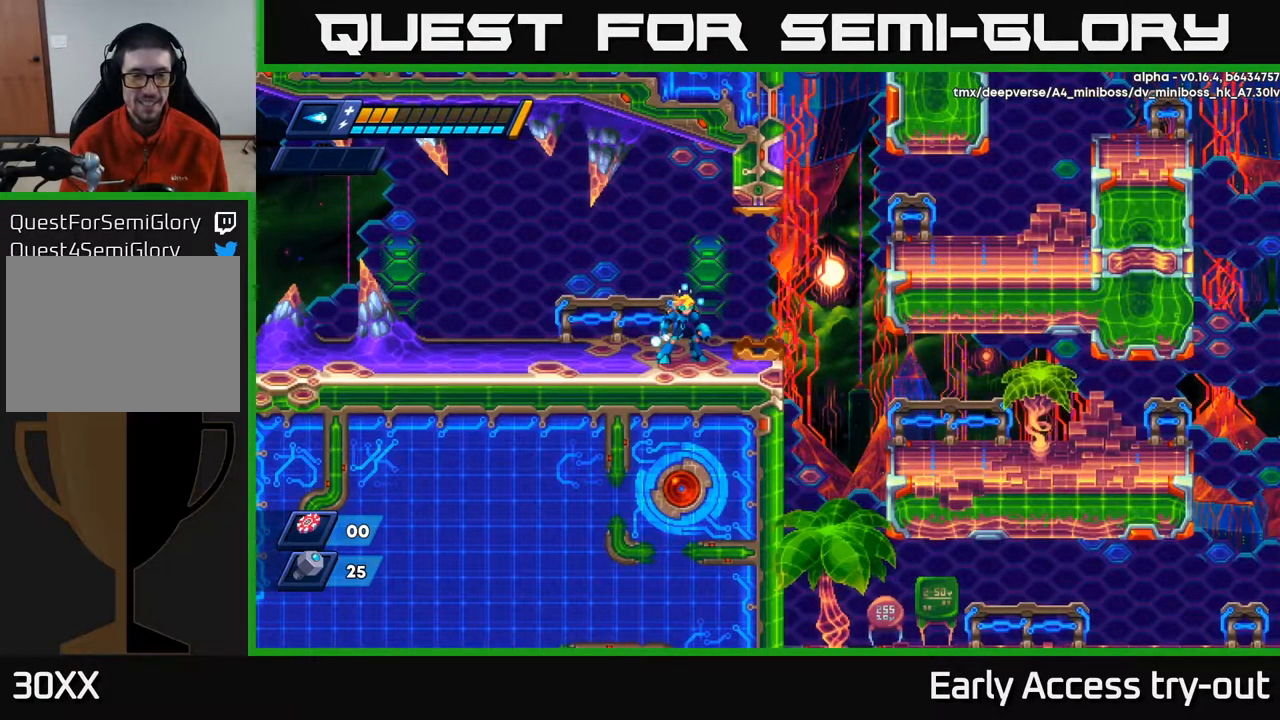
{"buttons": ["DPAD_RIGHT"], "left_stick": "center", "right_stick": "center", "events": [[484, "DPAD_RIGHT", "down"]]}
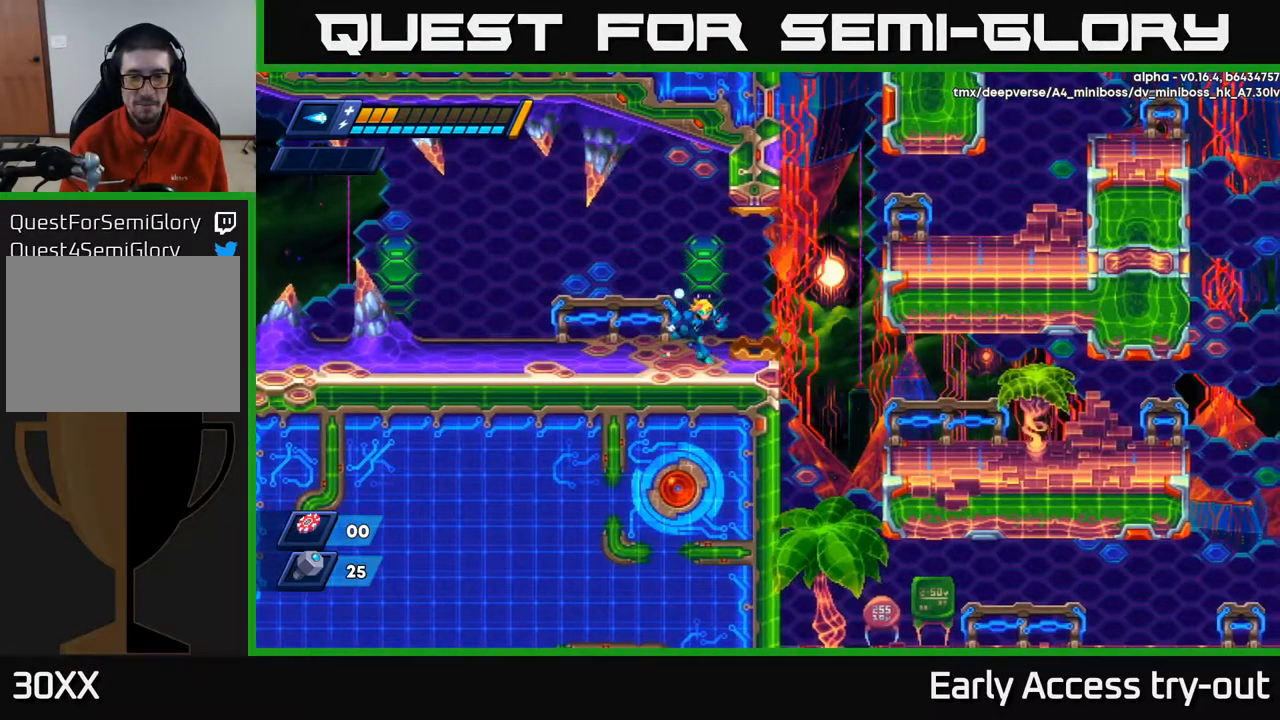
{"buttons": ["DPAD_RIGHT"], "left_stick": "center", "right_stick": "center", "events": [[117, "DPAD_RIGHT", "up"], [500, "DPAD_RIGHT", "down"]]}
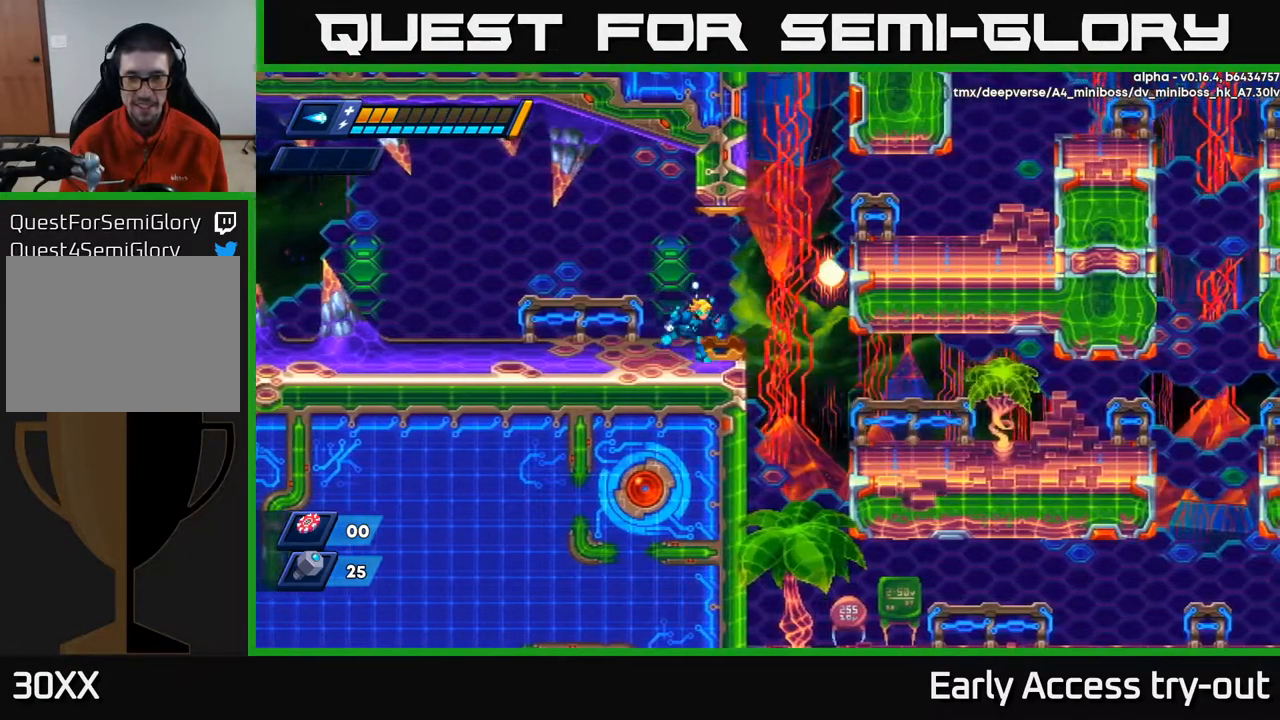
{"buttons": [], "left_stick": "center", "right_stick": "right", "events": [[100, "DPAD_RIGHT", "up"], [384, "right_stick", "right"]]}
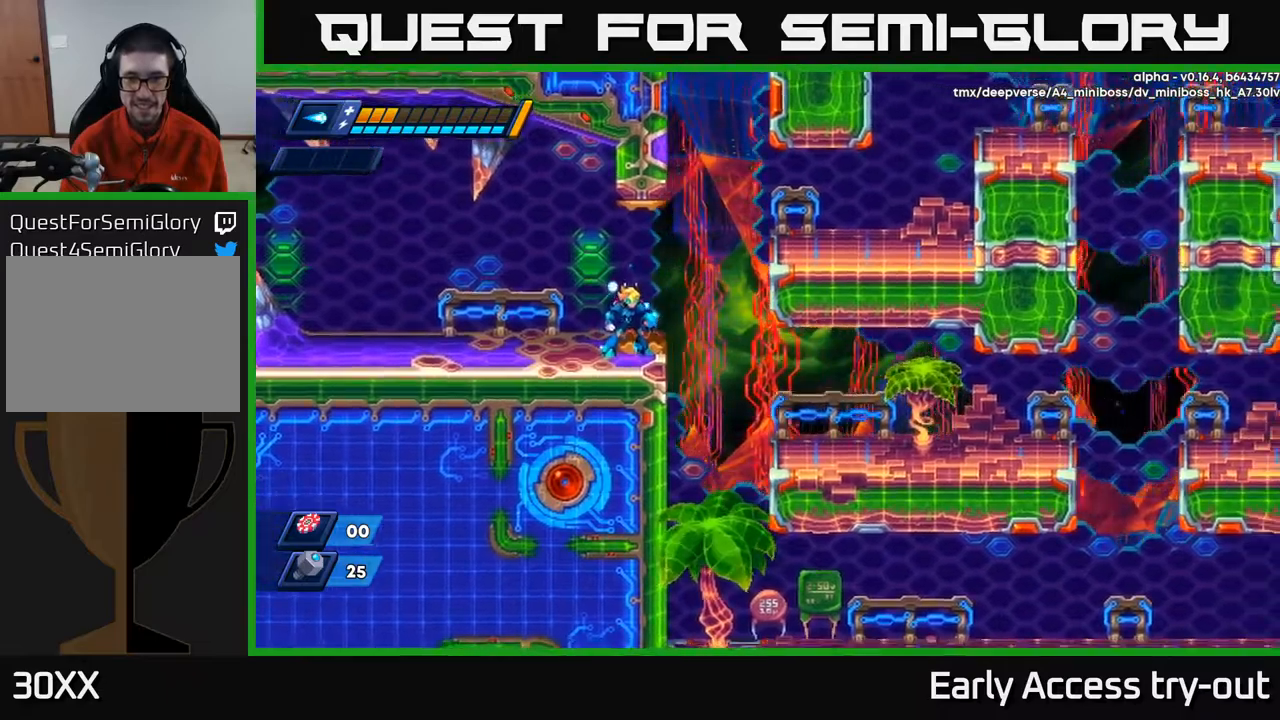
{"buttons": [], "left_stick": "center", "right_stick": "up-right", "events": [[417, "right_stick", "up-right"]]}
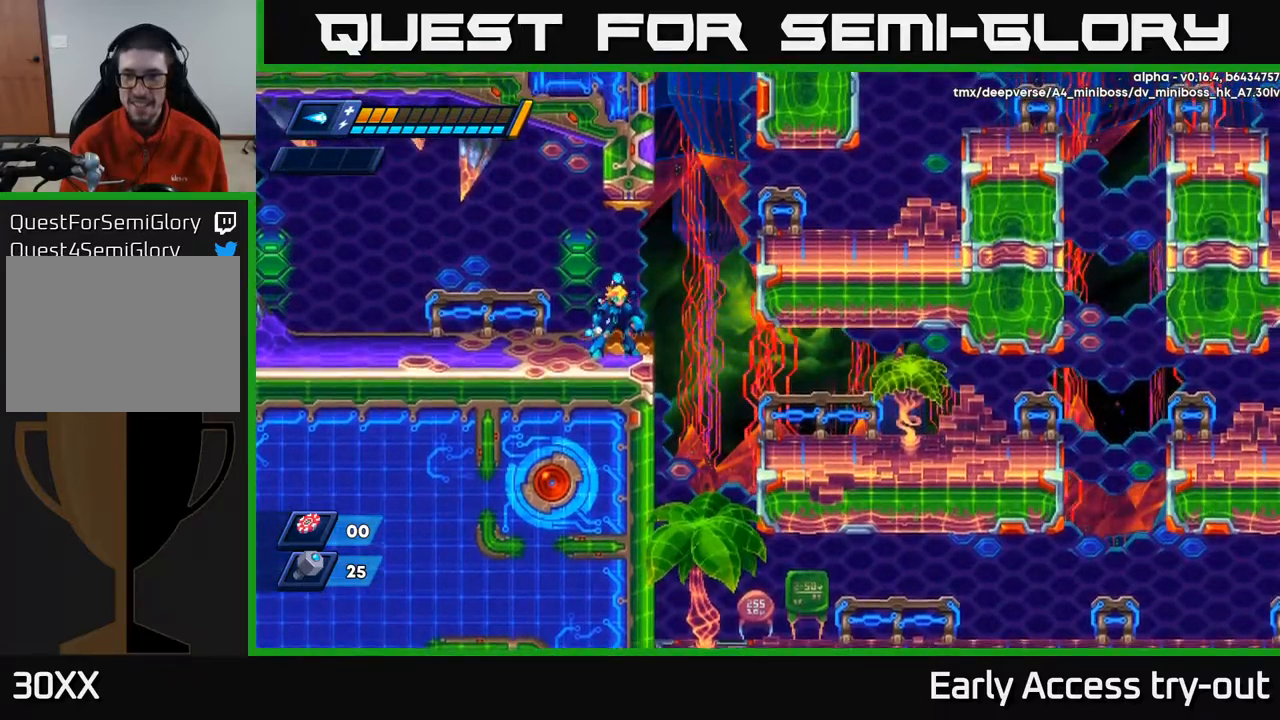
{"buttons": [], "left_stick": "center", "right_stick": "center", "events": [[400, "right_stick", "center"]]}
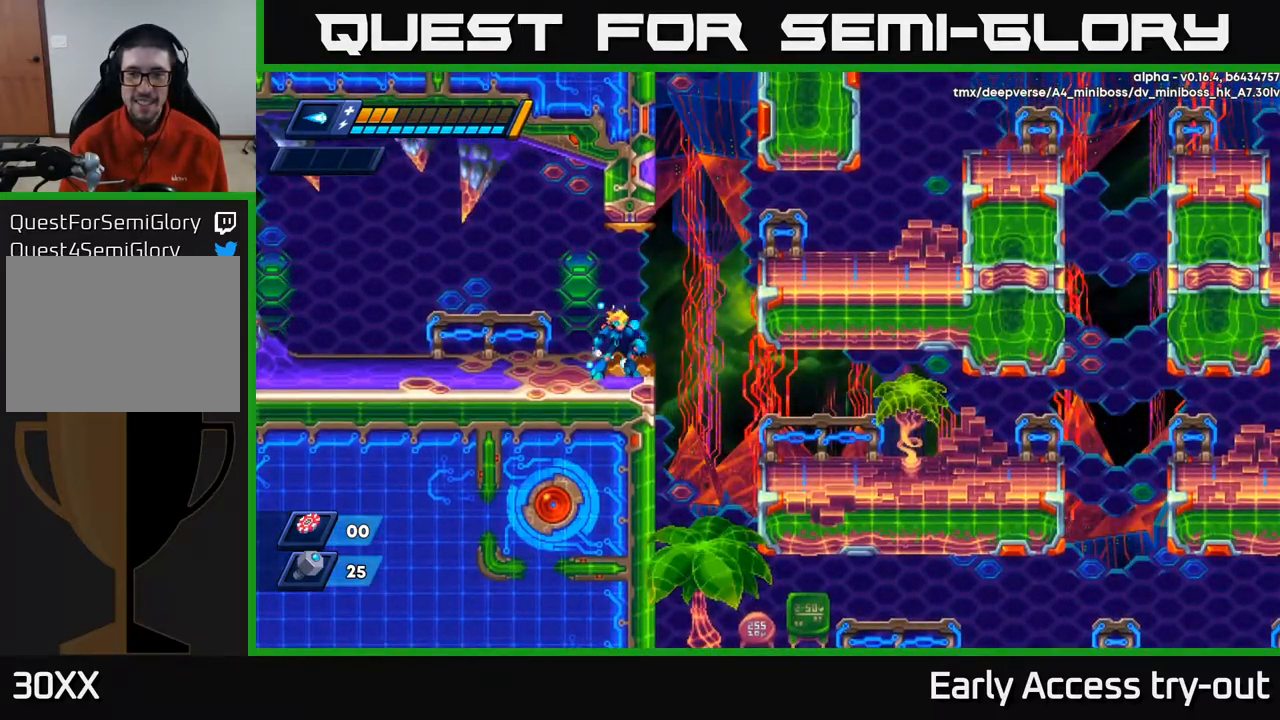
{"buttons": [], "left_stick": "center", "right_stick": "up", "events": [[200, "right_stick", "up"]]}
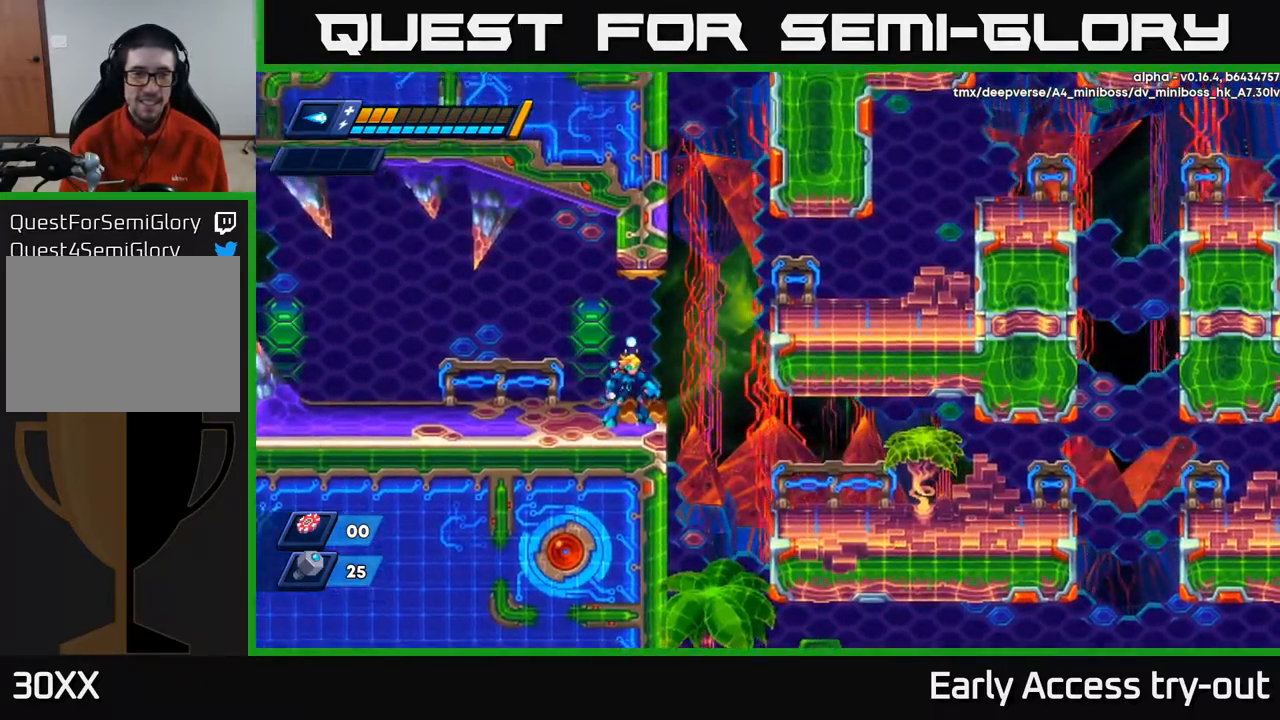
{"buttons": ["DPAD_RIGHT"], "left_stick": "center", "right_stick": "center", "events": [[50, "right_stick", "center"], [317, "DPAD_RIGHT", "down"], [417, "A", "down"], [417, "R2", "down"], [484, "A", "up"], [484, "R2", "up"]]}
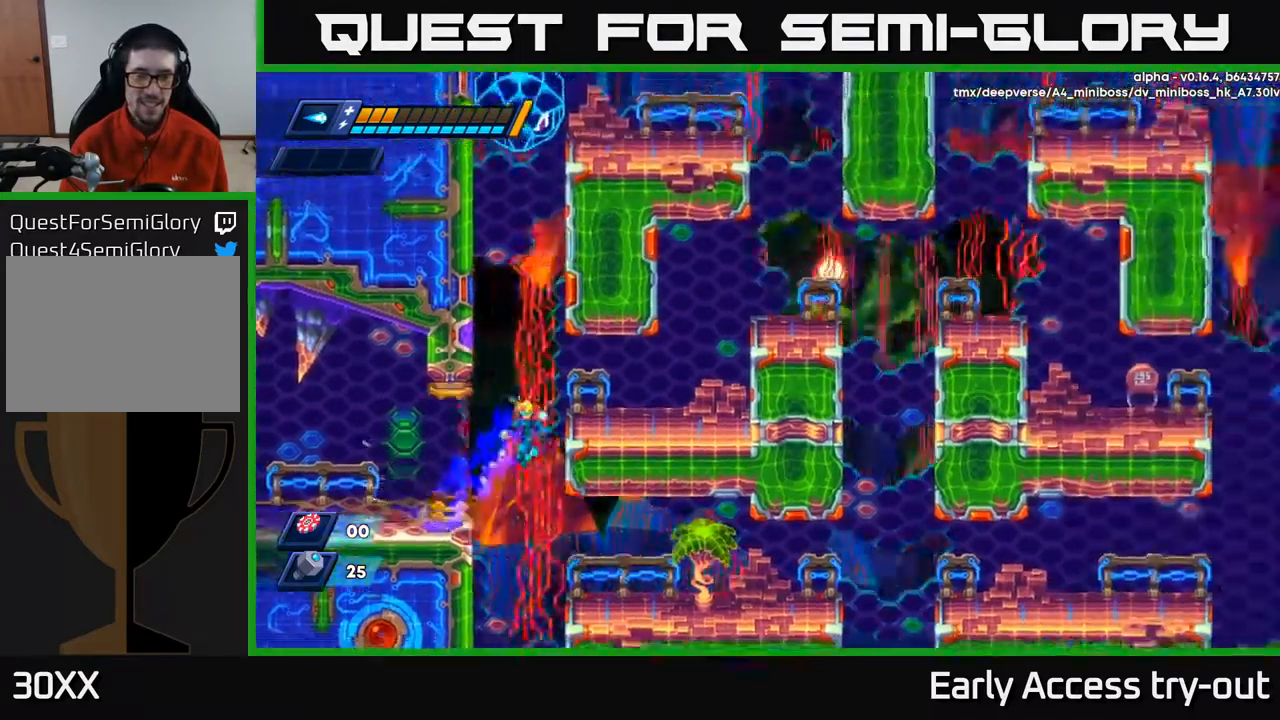
{"buttons": ["DPAD_RIGHT"], "left_stick": "center", "right_stick": "center", "events": [[100, "DPAD_RIGHT", "up"], [284, "DPAD_RIGHT", "down"]]}
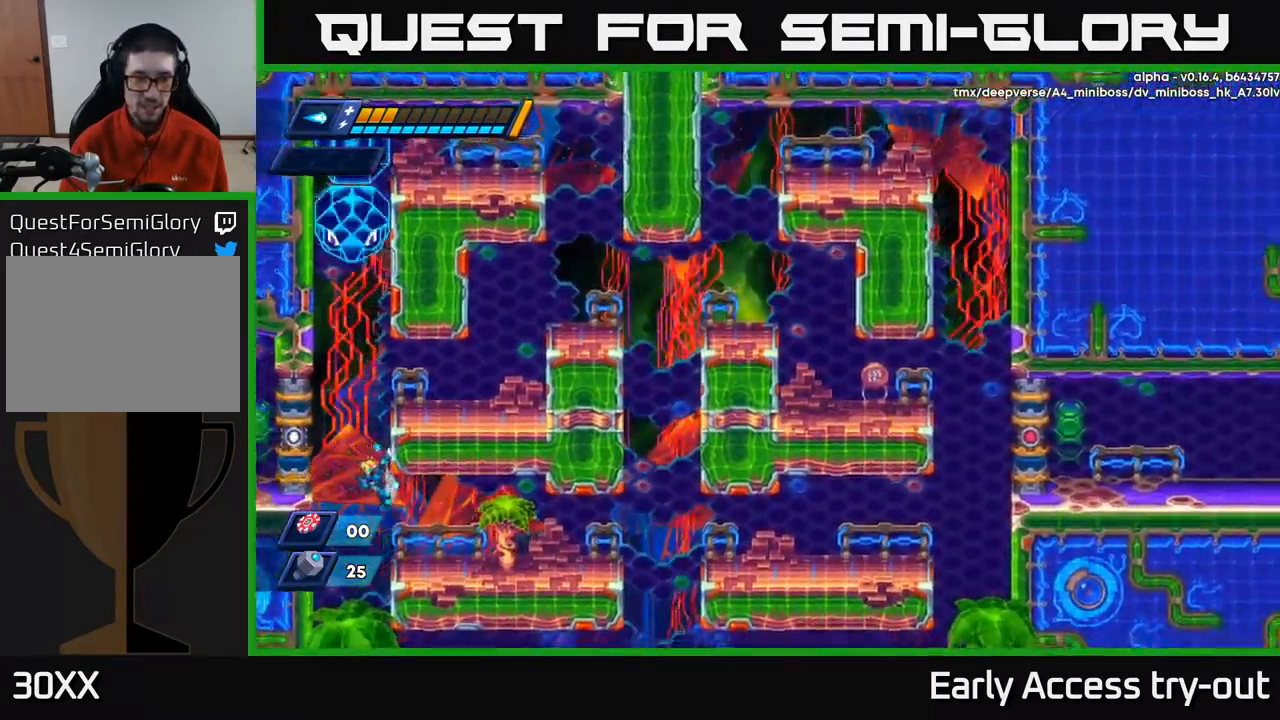
{"buttons": ["R2", "DPAD_RIGHT"], "left_stick": "center", "right_stick": "center", "events": [[417, "R2", "down"]]}
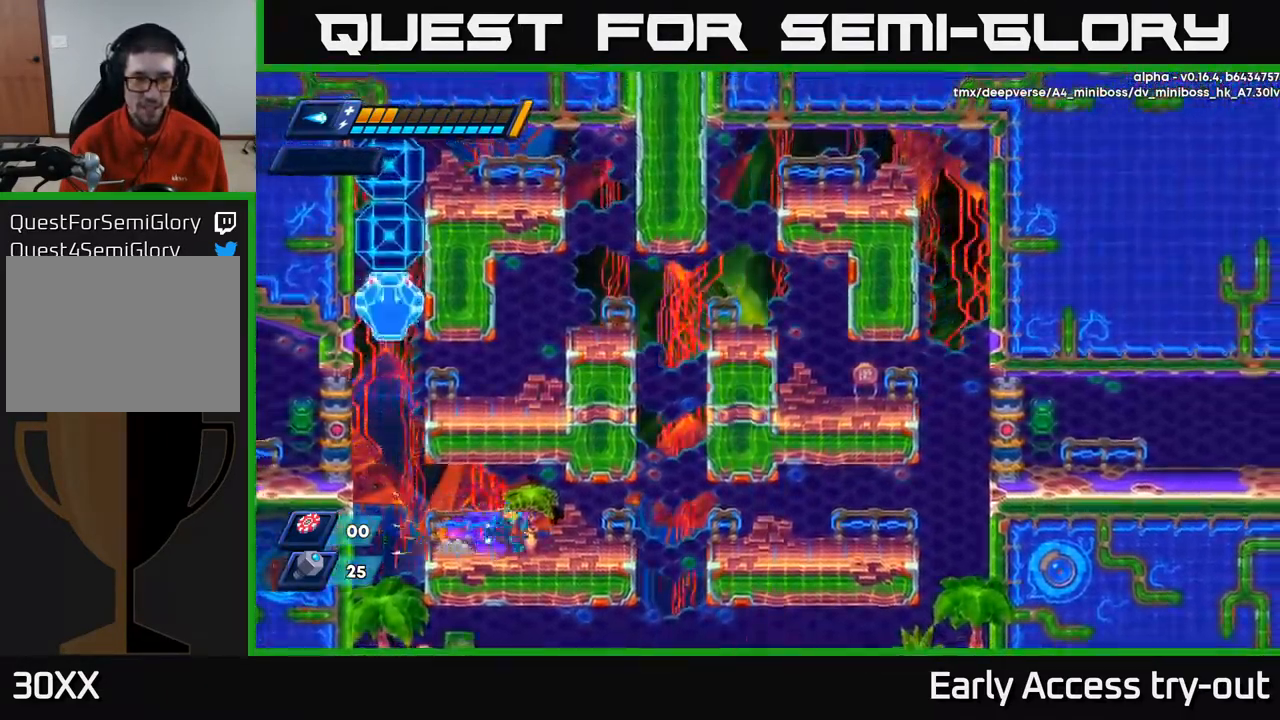
{"buttons": [], "left_stick": "center", "right_stick": "center", "events": [[50, "R2", "up"], [150, "R2", "down"], [317, "R2", "up"], [500, "DPAD_RIGHT", "up"]]}
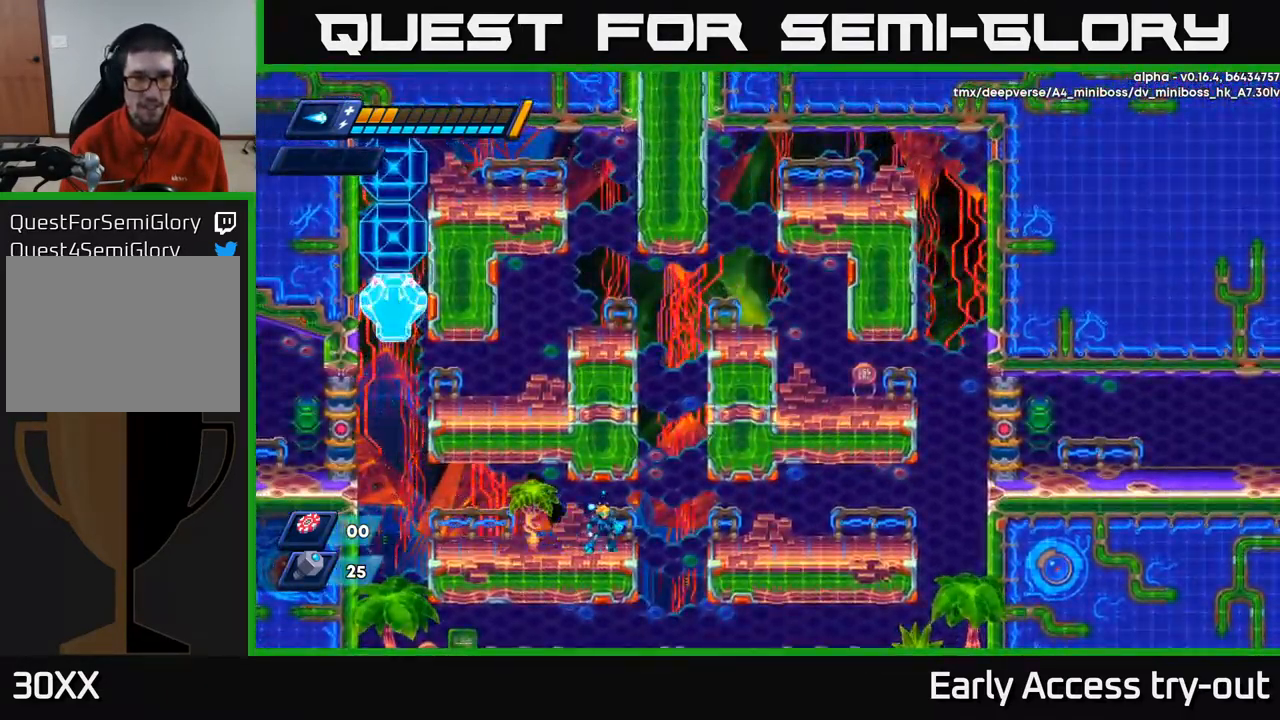
{"buttons": [], "left_stick": "center", "right_stick": "center", "events": []}
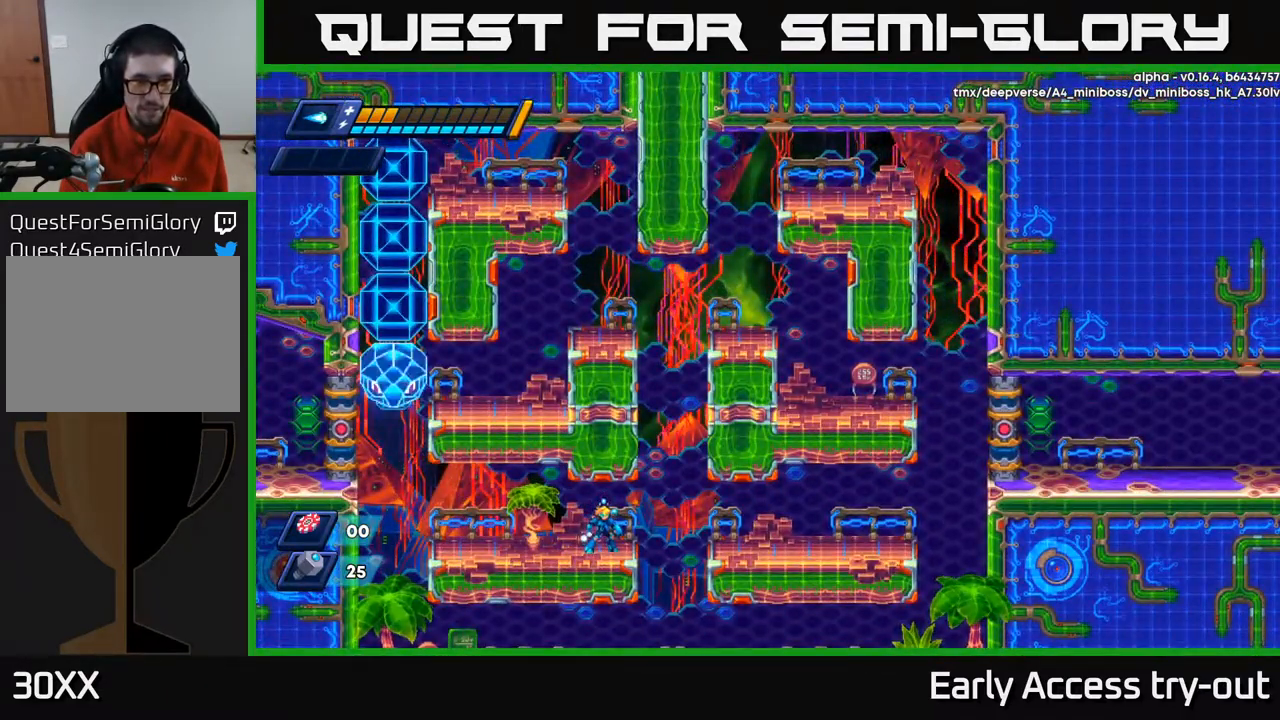
{"buttons": ["DPAD_RIGHT"], "left_stick": "center", "right_stick": "center", "events": [[417, "DPAD_RIGHT", "down"]]}
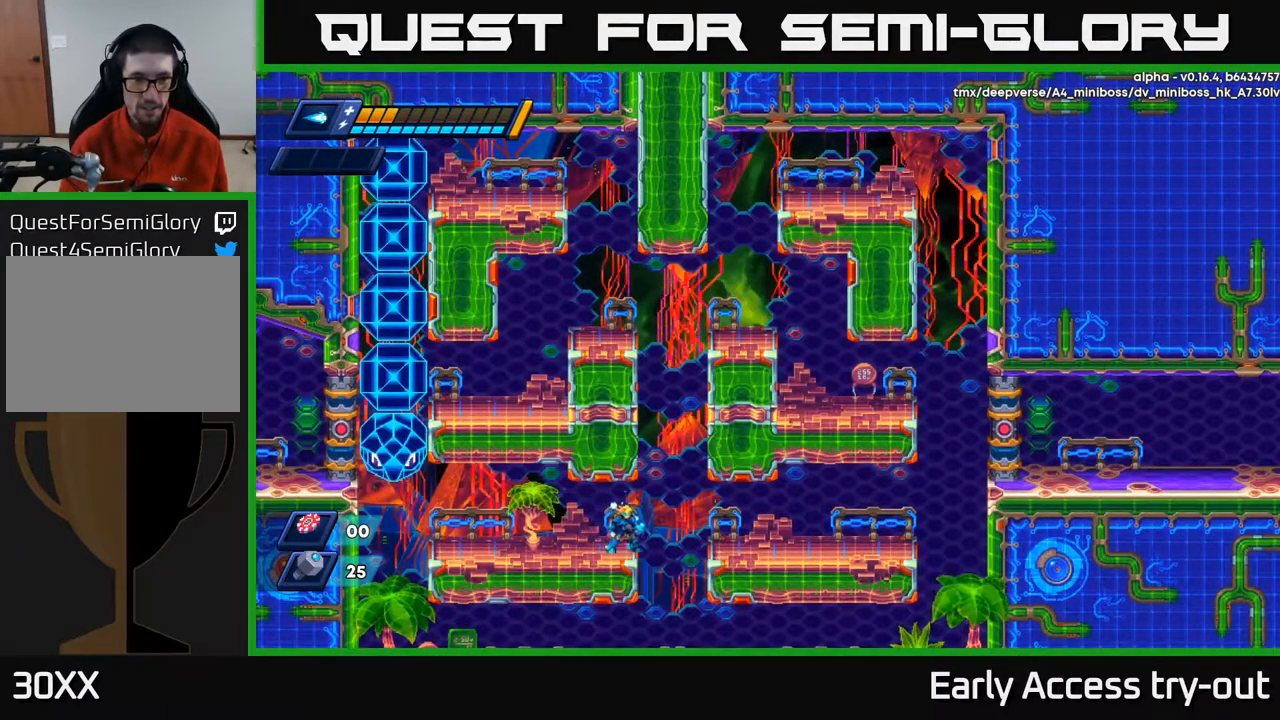
{"buttons": ["X"], "left_stick": "center", "right_stick": "center", "events": [[50, "DPAD_RIGHT", "up"], [150, "DPAD_LEFT", "down"], [217, "DPAD_LEFT", "up"], [350, "X", "down"], [417, "X", "up"], [467, "X", "down"]]}
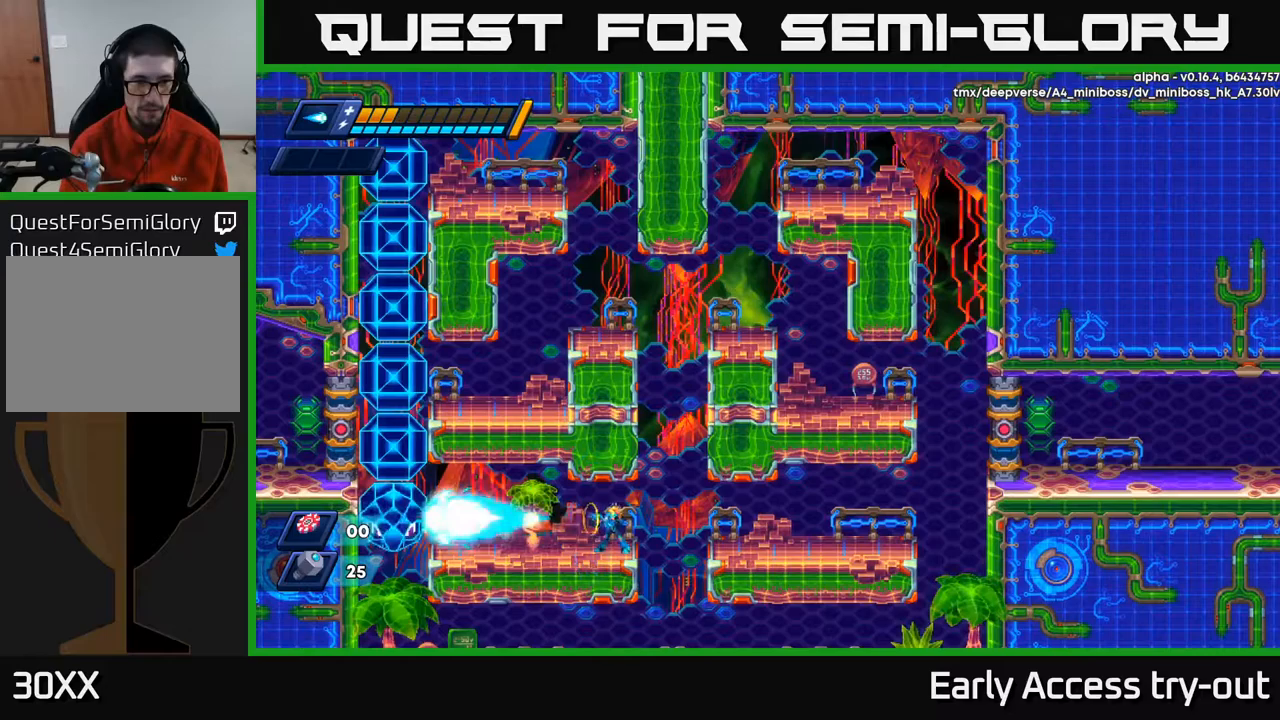
{"buttons": ["R2", "DPAD_RIGHT"], "left_stick": "center", "right_stick": "center", "events": [[17, "X", "up"], [67, "X", "down"], [133, "X", "up"], [167, "X", "down"], [233, "X", "up"], [283, "X", "down"], [333, "X", "up"], [350, "DPAD_RIGHT", "down"], [450, "R2", "down"]]}
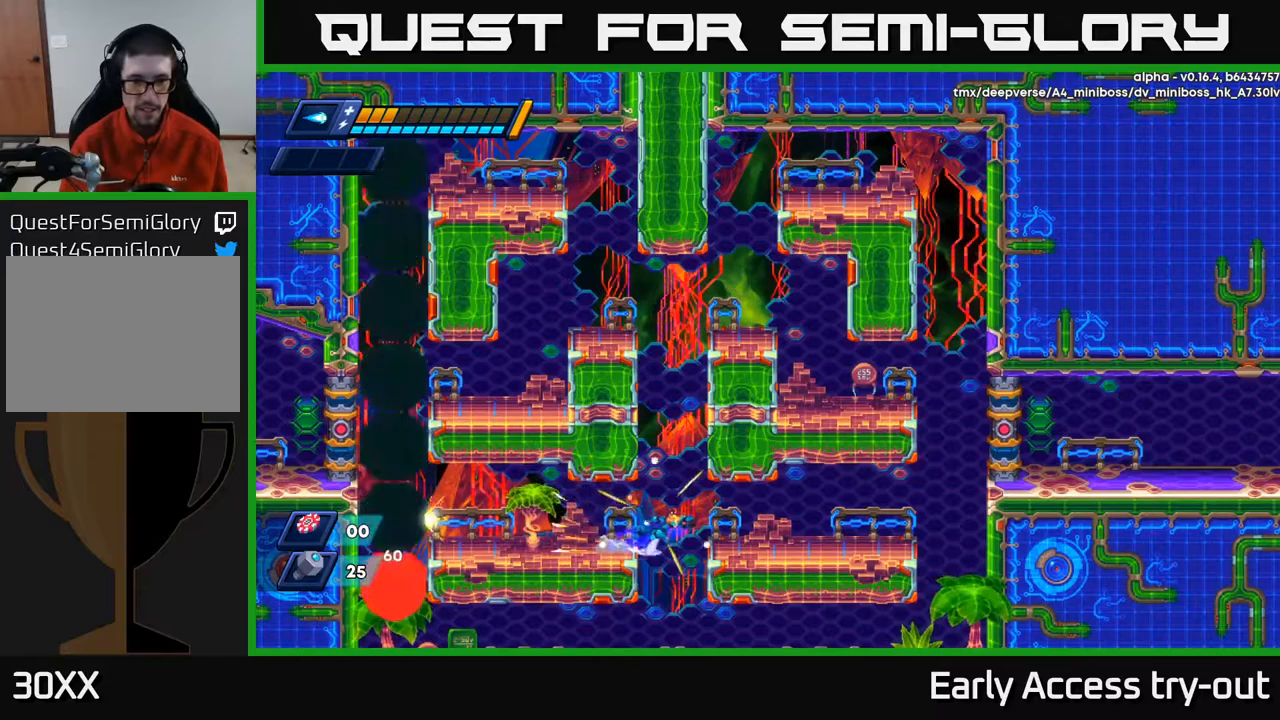
{"buttons": ["DPAD_RIGHT"], "left_stick": "center", "right_stick": "center", "events": [[33, "A", "down"], [100, "A", "up"], [117, "R2", "up"], [350, "DPAD_RIGHT", "up"], [467, "DPAD_RIGHT", "down"]]}
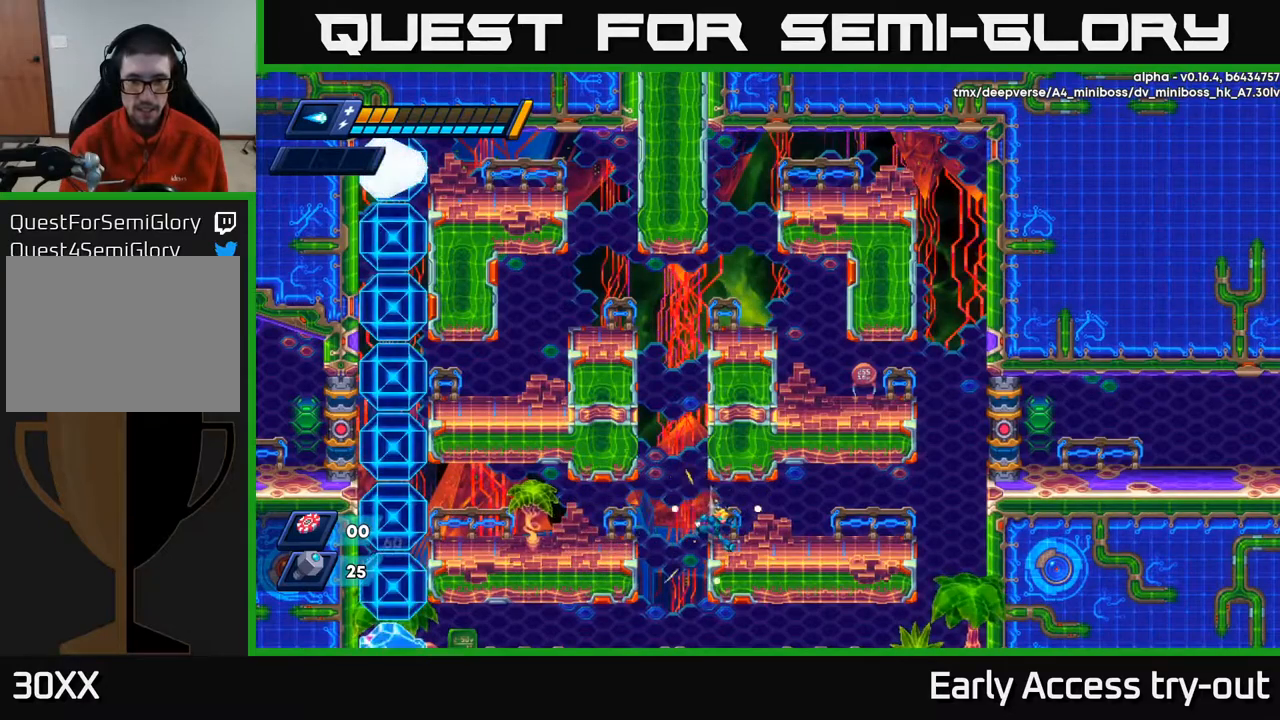
{"buttons": ["DPAD_RIGHT"], "left_stick": "center", "right_stick": "center", "events": [[100, "R2", "down"], [250, "R2", "up"], [333, "R2", "down"], [500, "R2", "up"]]}
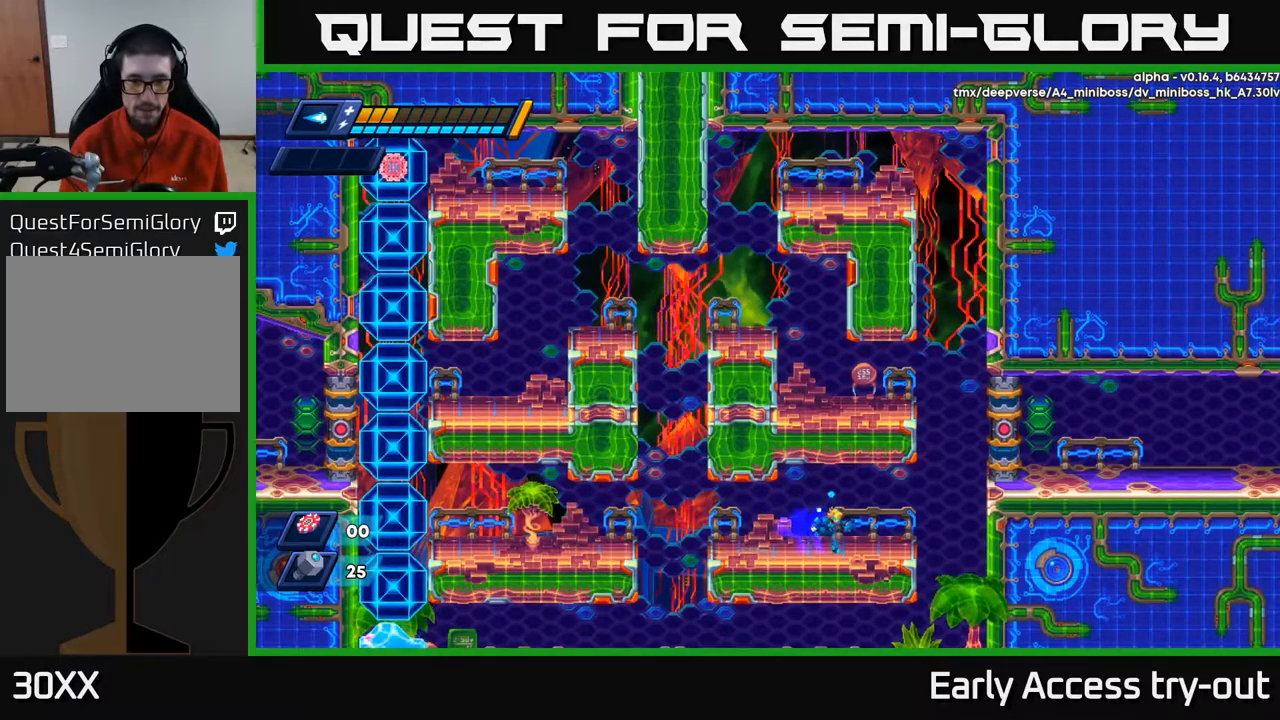
{"buttons": [], "left_stick": "center", "right_stick": "center", "events": [[83, "R2", "down"], [217, "R2", "up"], [233, "DPAD_RIGHT", "up"], [267, "DPAD_LEFT", "down"], [317, "X", "down"], [367, "X", "up"], [383, "DPAD_LEFT", "up"], [450, "X", "down"], [500, "X", "up"]]}
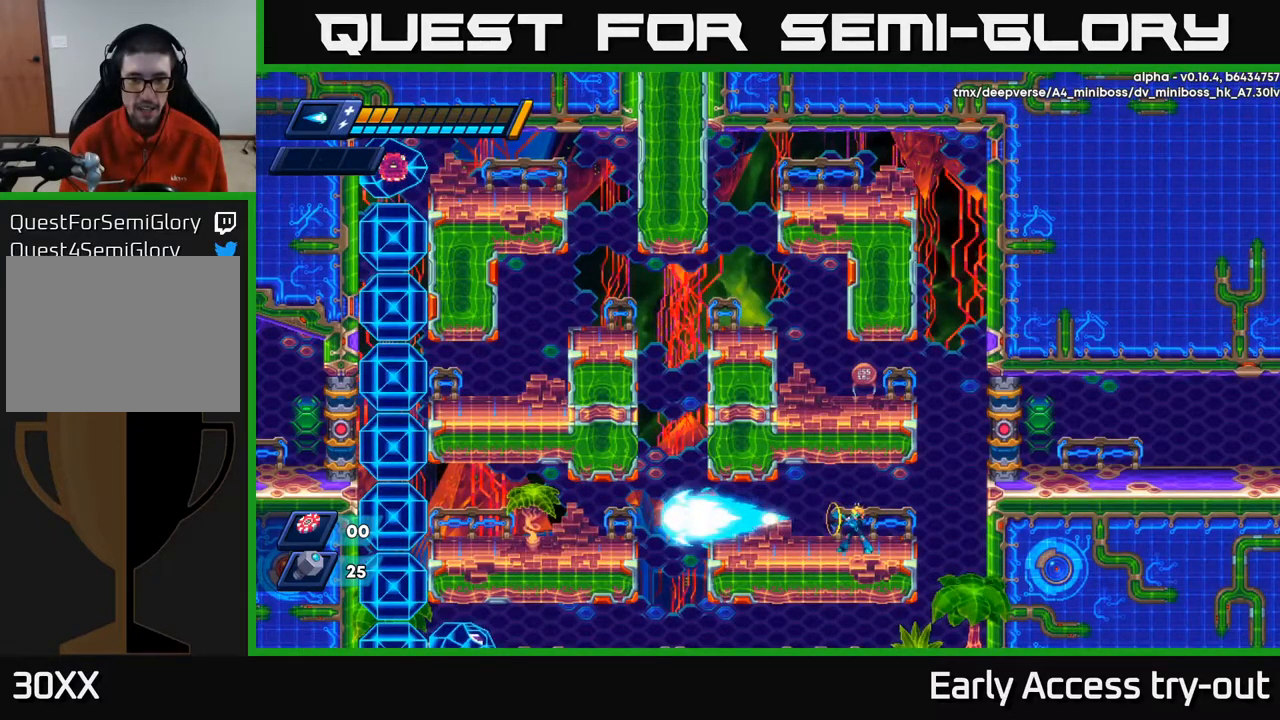
{"buttons": [], "left_stick": "center", "right_stick": "center", "events": [[50, "X", "down"], [117, "X", "up"], [167, "X", "down"], [217, "X", "up"], [283, "X", "down"], [333, "X", "up"], [400, "X", "down"], [450, "X", "up"]]}
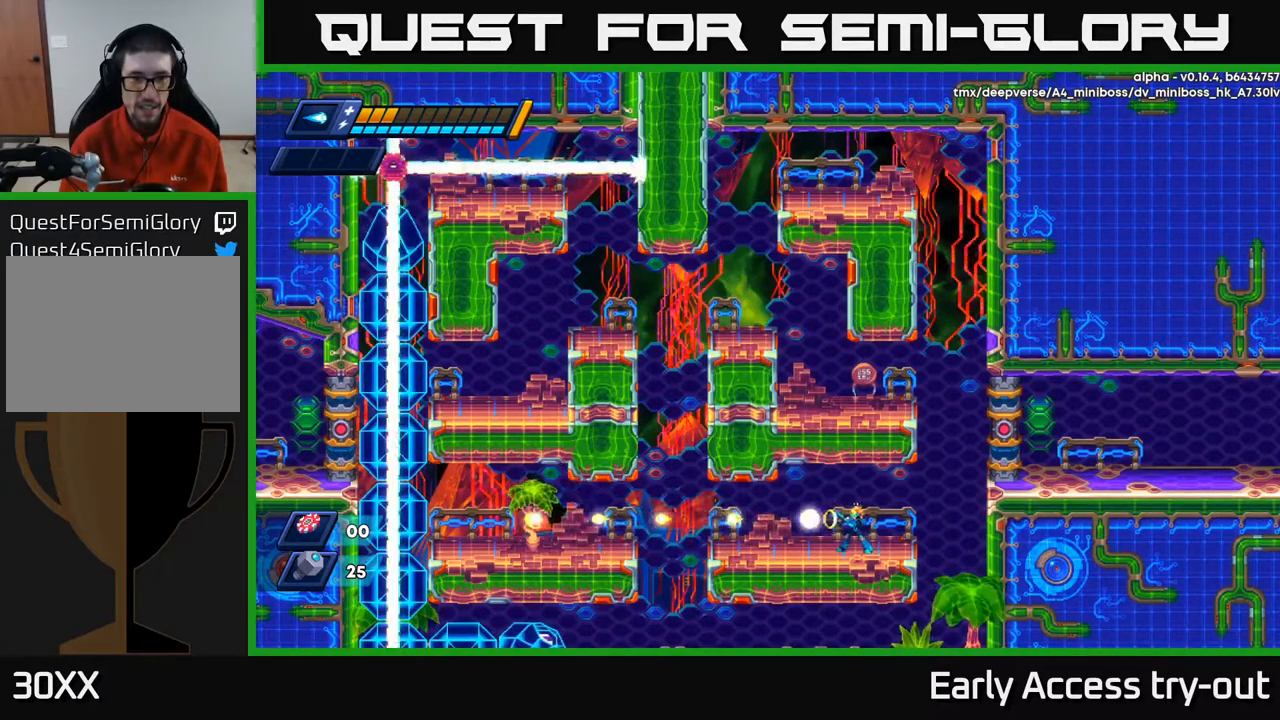
{"buttons": ["X"], "left_stick": "center", "right_stick": "center", "events": [[33, "X", "down"], [83, "X", "up"], [167, "X", "down"], [217, "X", "up"], [300, "X", "down"], [367, "X", "up"], [467, "X", "down"]]}
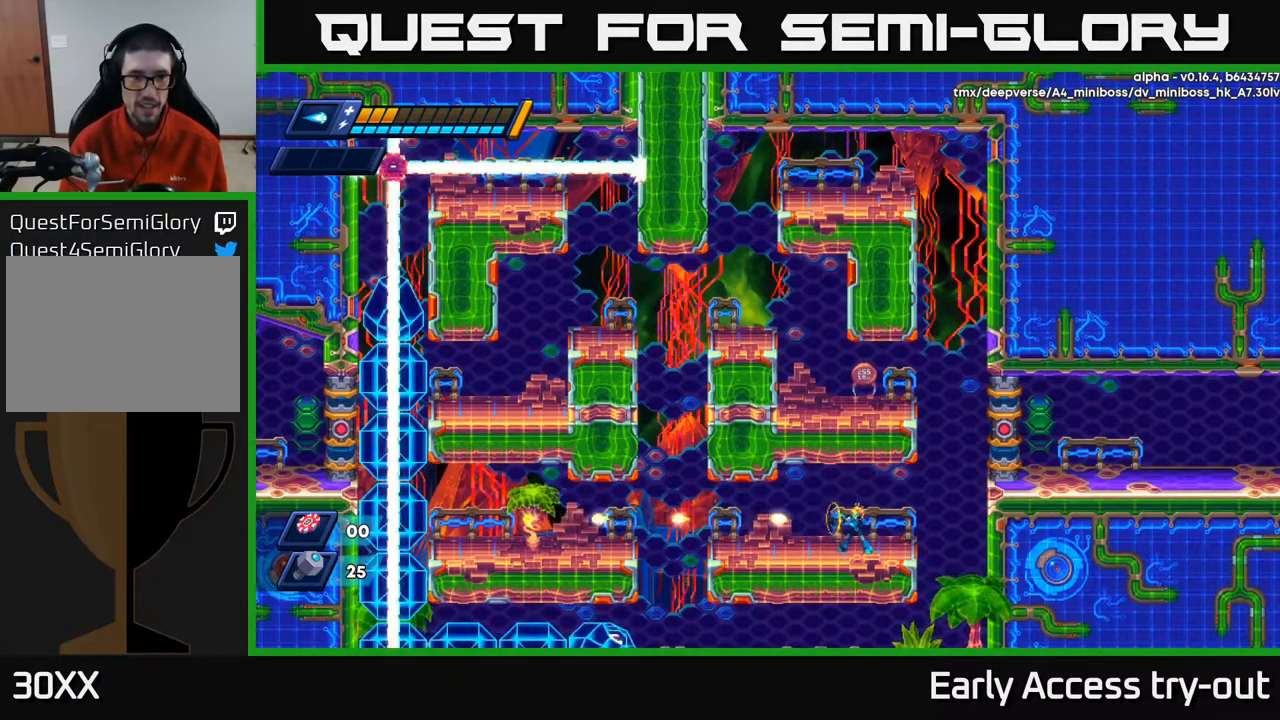
{"buttons": ["DPAD_LEFT"], "left_stick": "center", "right_stick": "center", "events": [[33, "X", "up"], [350, "DPAD_LEFT", "down"]]}
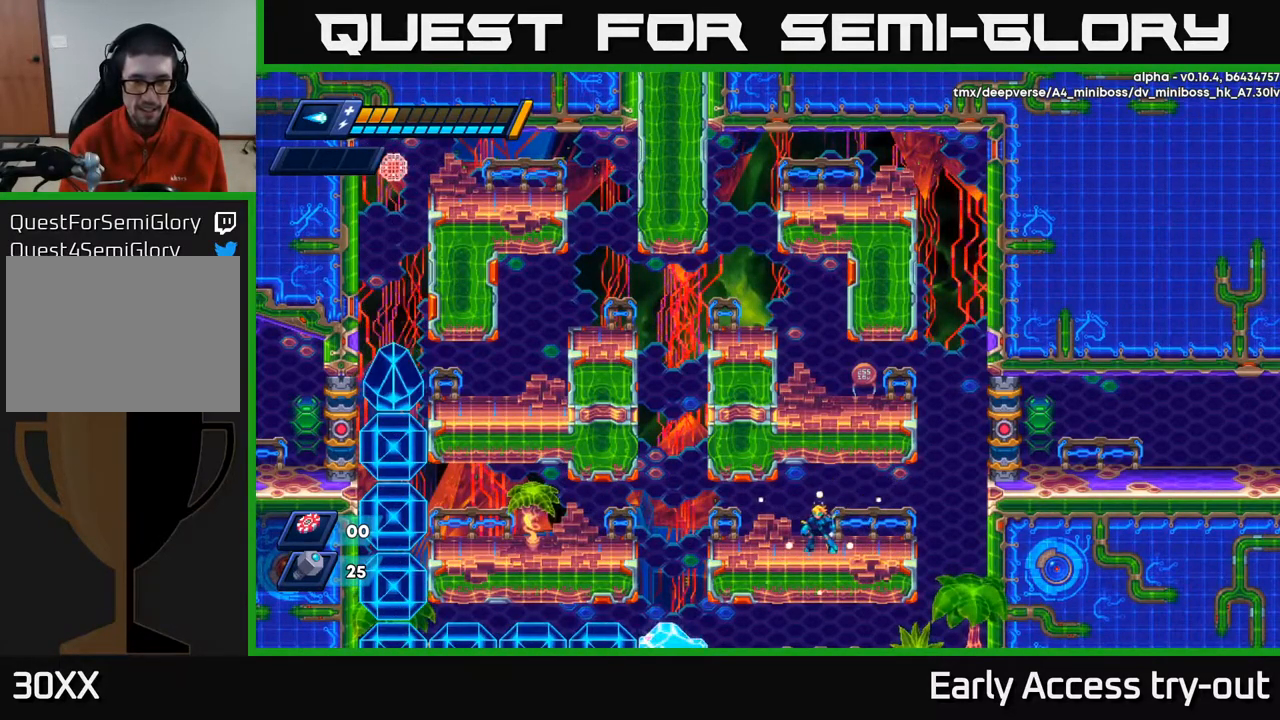
{"buttons": [], "left_stick": "center", "right_stick": "center", "events": [[33, "DPAD_LEFT", "up"], [250, "DPAD_RIGHT", "down"], [483, "DPAD_RIGHT", "up"]]}
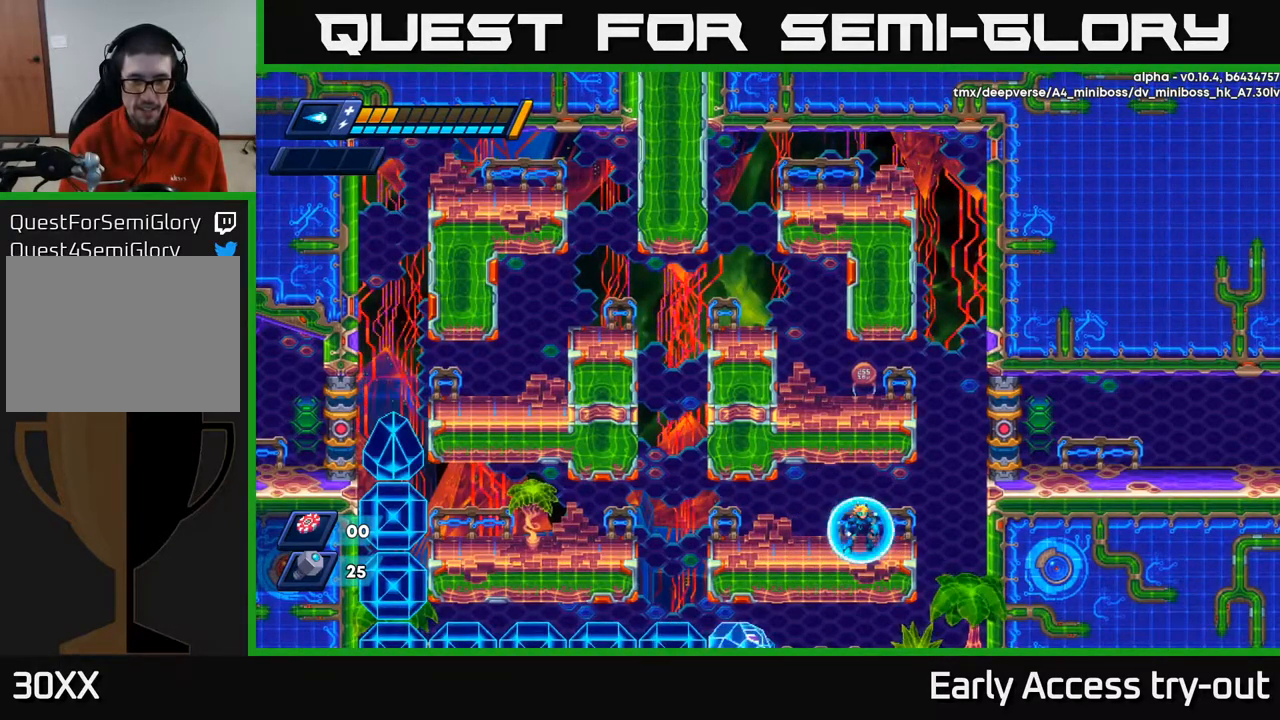
{"buttons": [], "left_stick": "center", "right_stick": "center", "events": []}